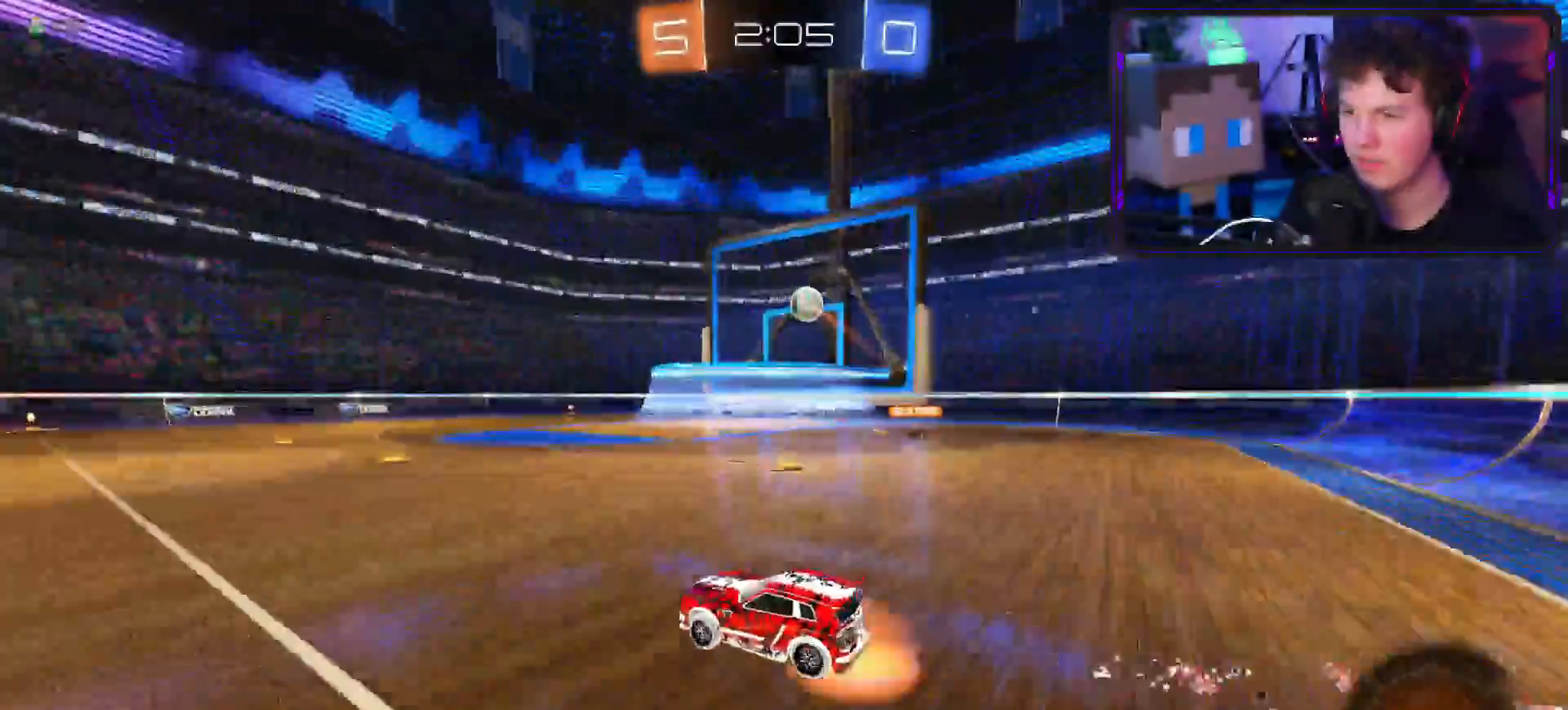
Gameplay with a controller (PlayStation layout); each line is a JSON object with the inputs held at the frame after it. "events" lists button and stick changes between this image and that frame as [ms after this image, input, new state], when the widget could be followed in between.
{"buttons": [], "left_stick": "up", "right_stick": "center", "events": [[167, "CIRCLE", "up"], [167, "left_stick", "up"], [300, "R2", "up"]]}
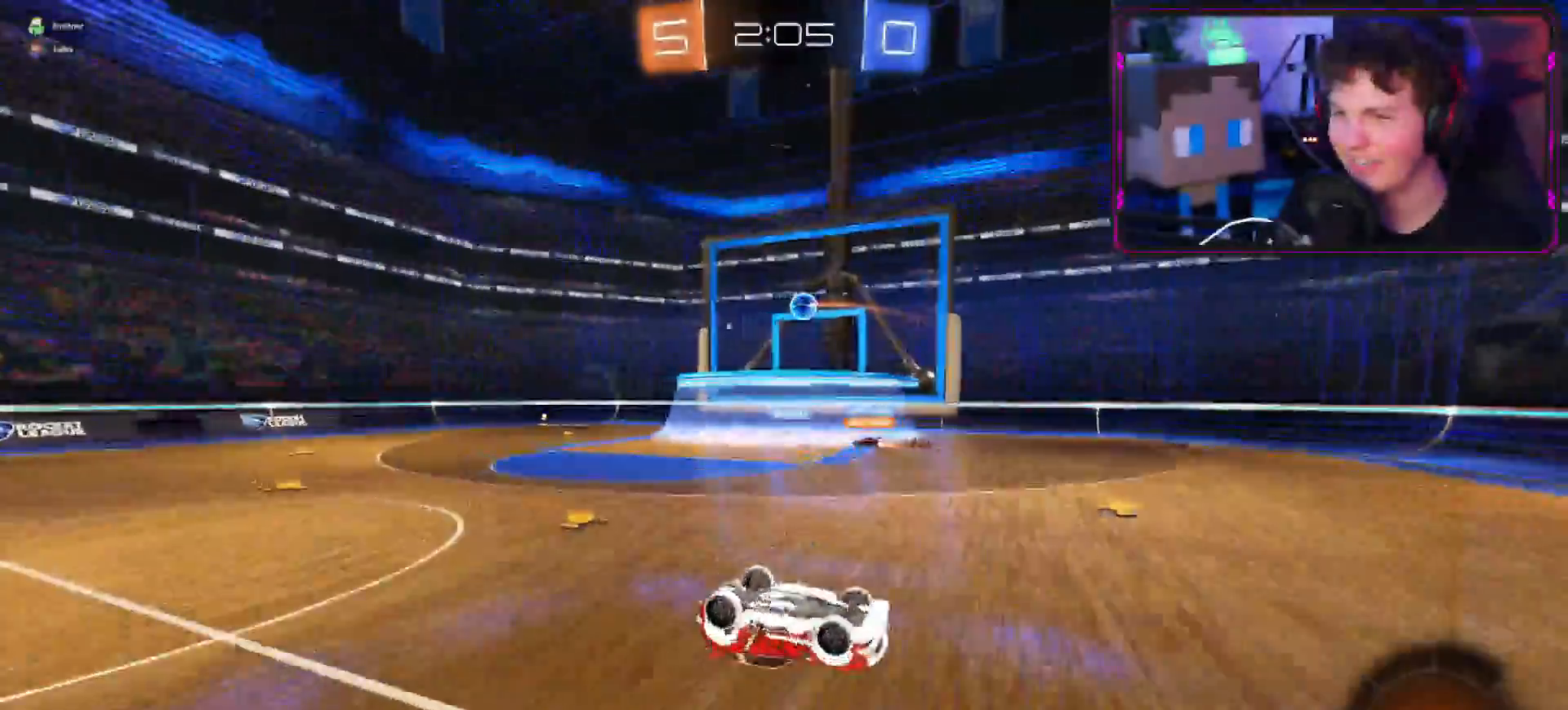
{"buttons": ["R2"], "left_stick": "center", "right_stick": "center", "events": [[84, "R2", "down"], [334, "left_stick", "center"]]}
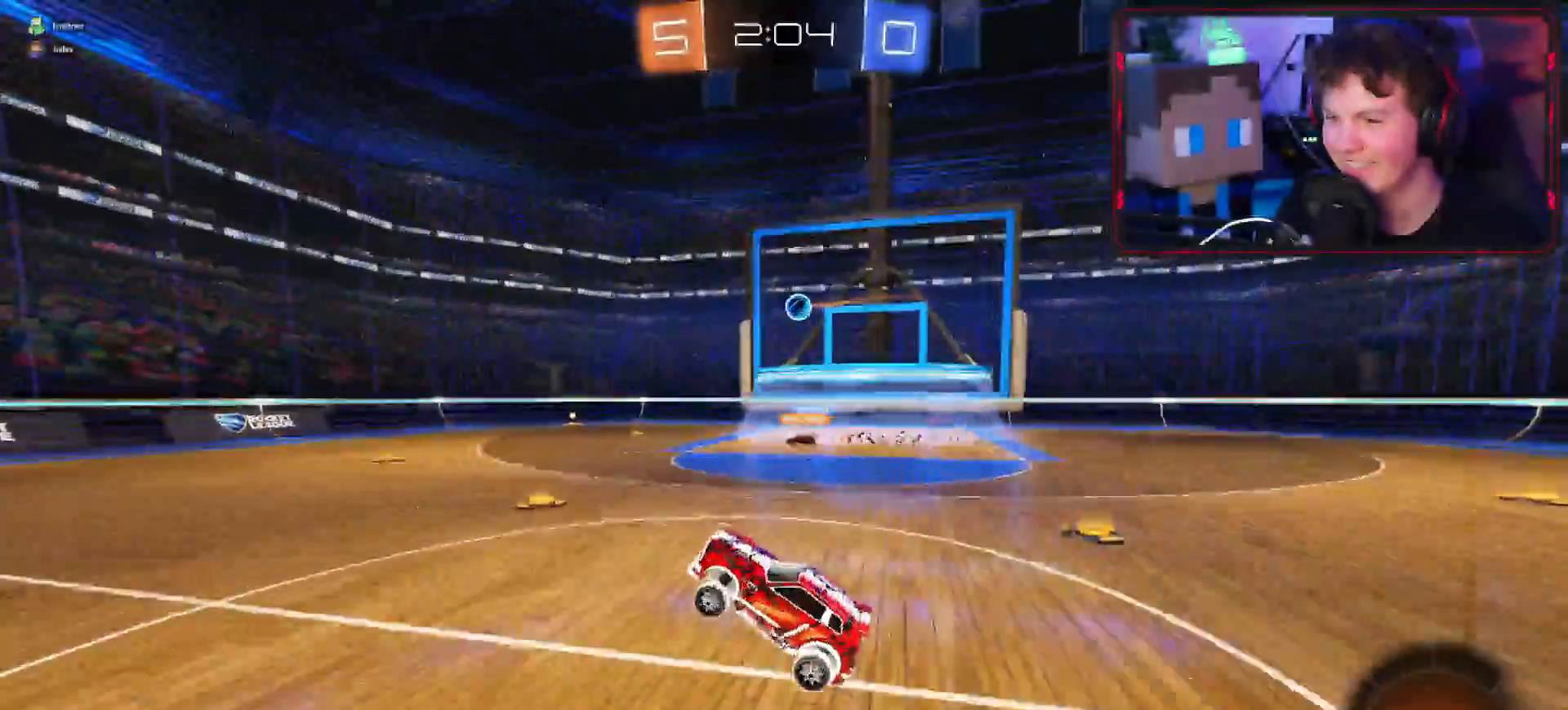
{"buttons": ["R2"], "left_stick": "down-left", "right_stick": "center", "events": [[116, "left_stick", "down-left"]]}
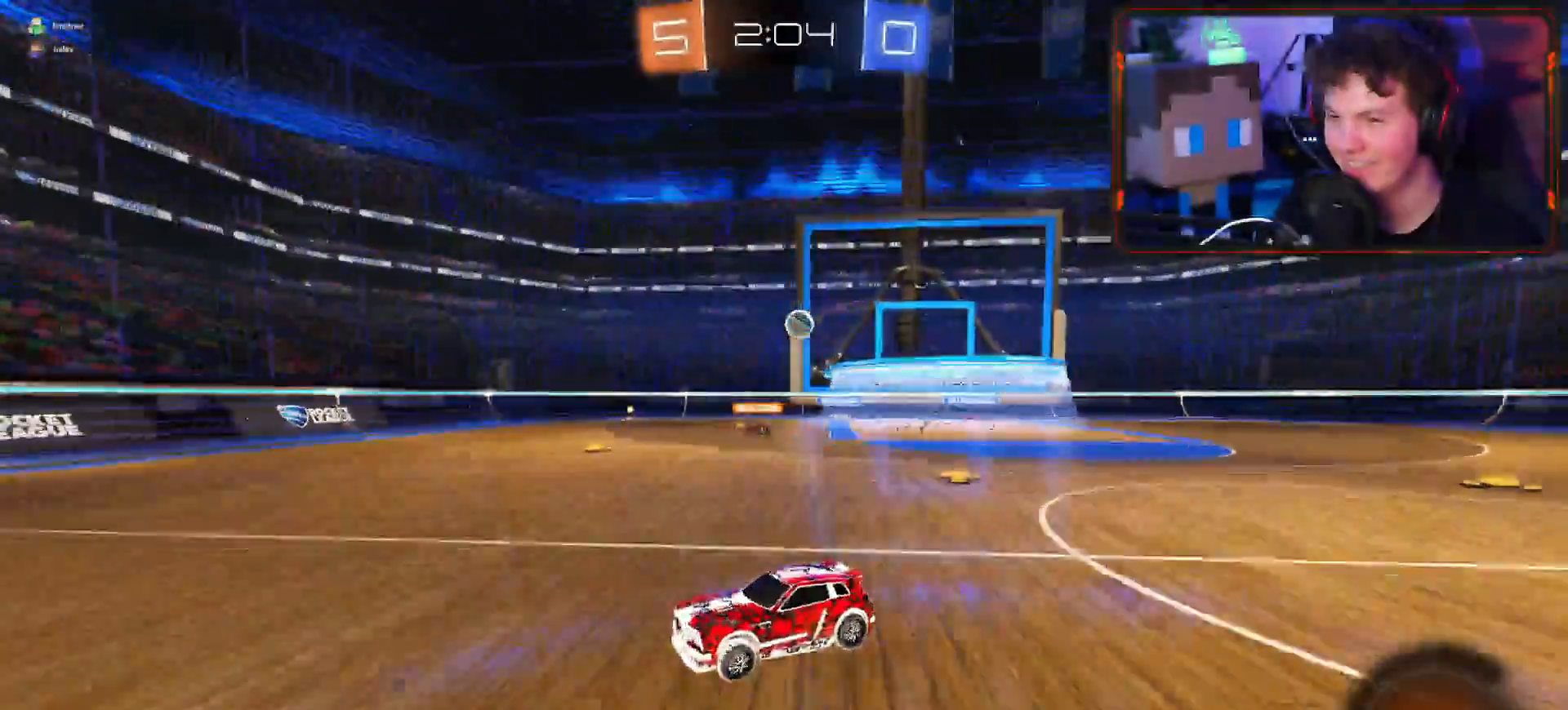
{"buttons": ["R2"], "left_stick": "right", "right_stick": "right", "events": [[200, "left_stick", "right"], [234, "L1", "down"], [317, "L1", "up"], [351, "right_stick", "right"]]}
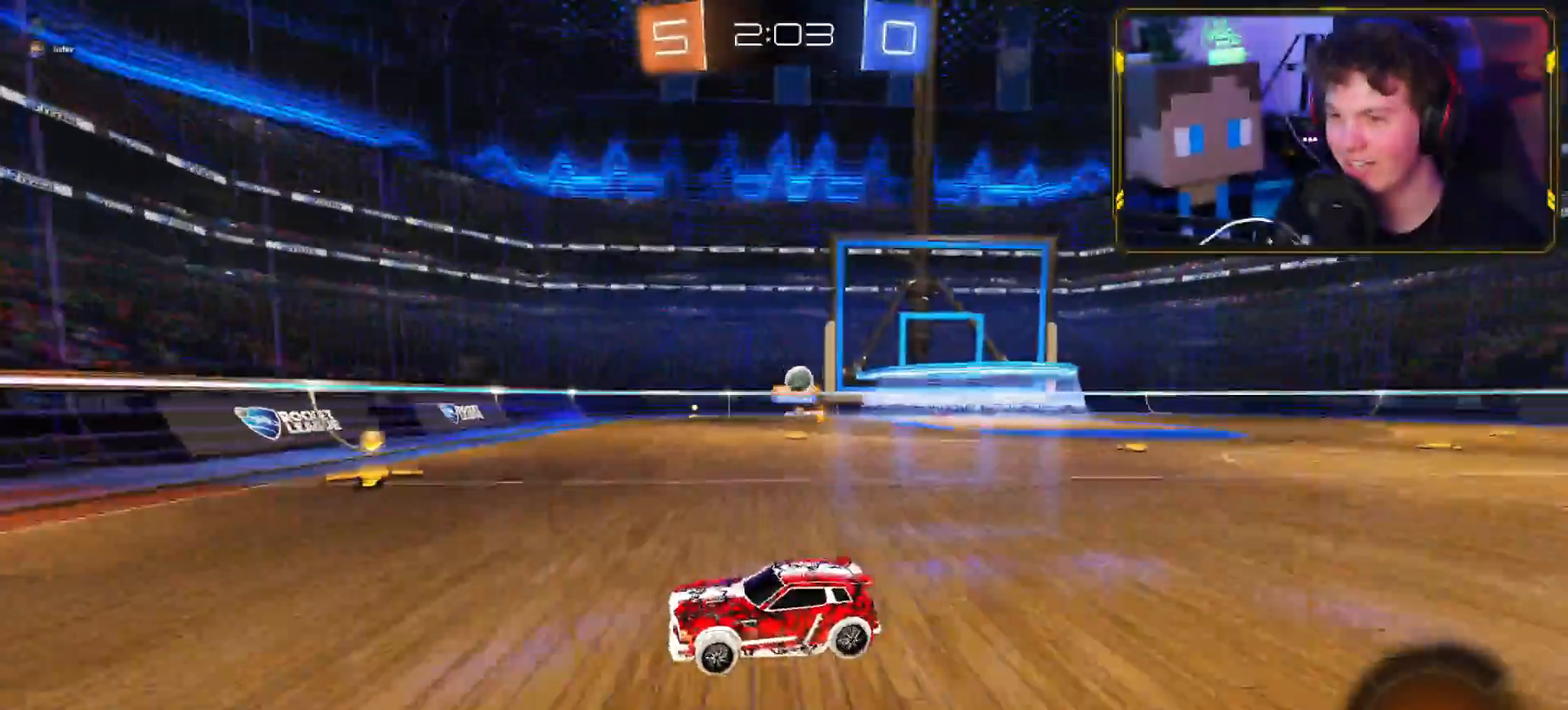
{"buttons": ["R2"], "left_stick": "right", "right_stick": "center", "events": [[33, "L1", "down"], [133, "L1", "up"], [367, "right_stick", "center"]]}
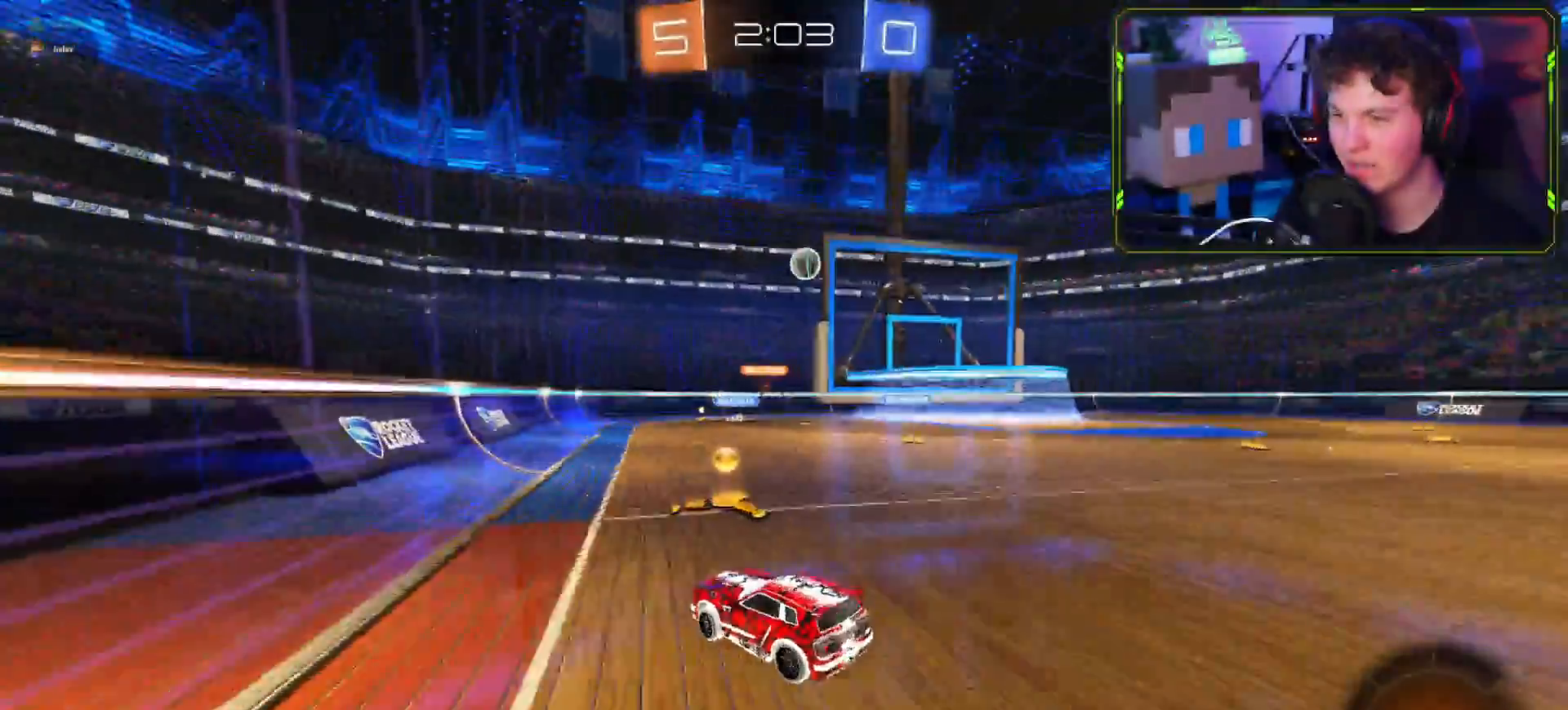
{"buttons": ["R1", "R2"], "left_stick": "right", "right_stick": "center", "events": [[84, "L2", "down"], [84, "right_stick", "down"], [167, "R2", "up"], [184, "L2", "up"], [200, "R2", "down"], [200, "right_stick", "center"], [267, "CROSS", "down"], [267, "left_stick", "center"], [351, "CROSS", "up"], [467, "left_stick", "right"], [484, "R1", "down"]]}
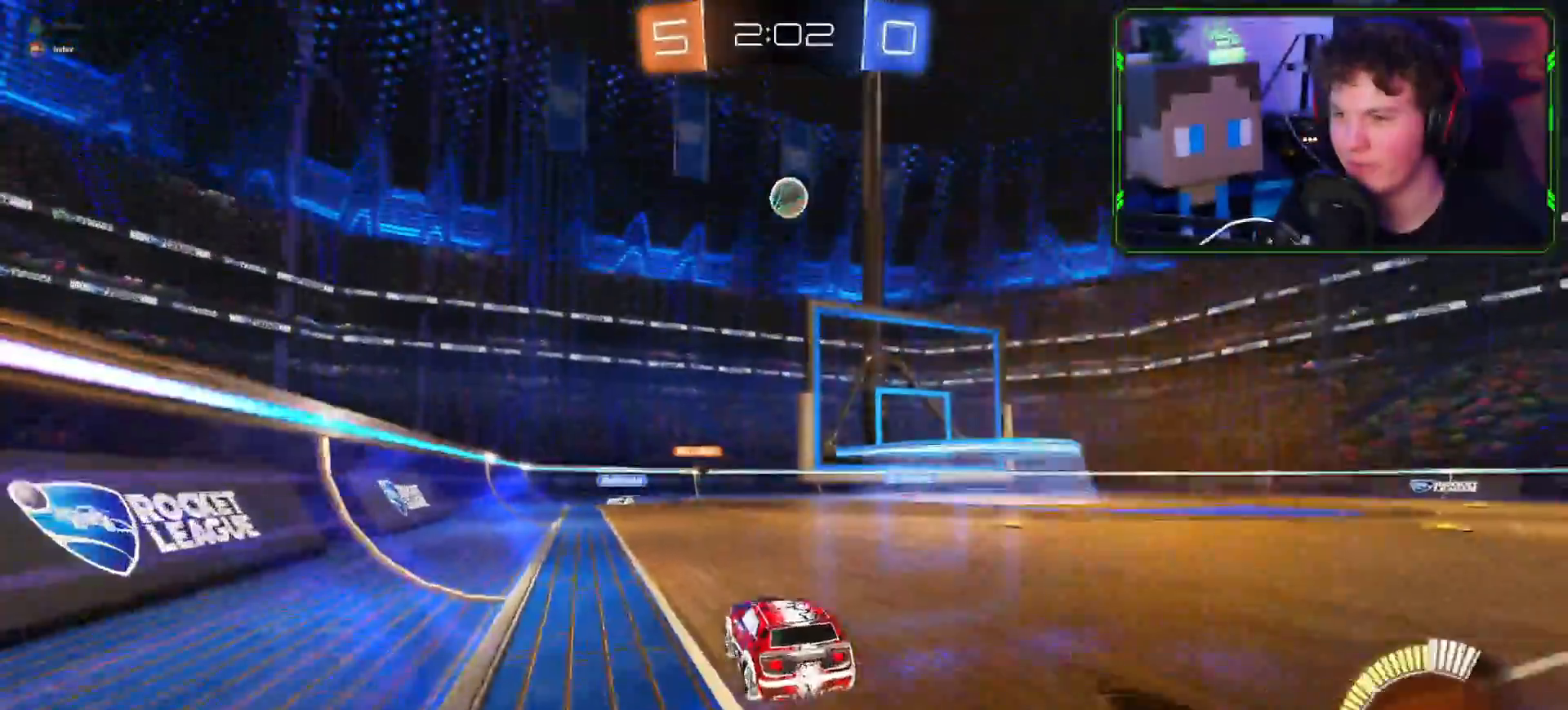
{"buttons": ["R2", "L3"], "left_stick": "down", "right_stick": "center", "events": [[33, "left_stick", "up"], [83, "left_stick", "up-right"], [133, "R1", "up"], [233, "CIRCLE", "down"], [417, "L3", "down"], [417, "left_stick", "down"], [450, "CIRCLE", "up"]]}
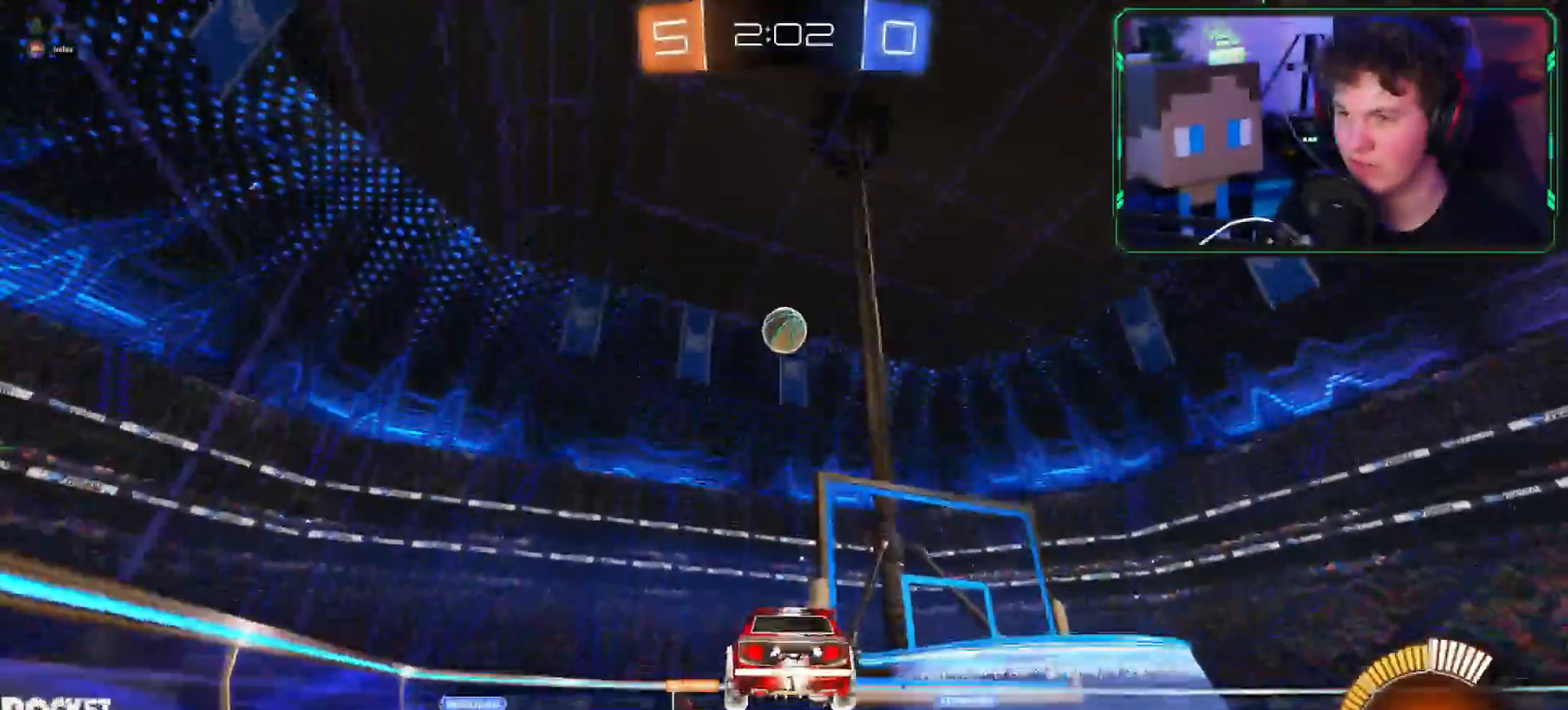
{"buttons": ["CROSS", "R2"], "left_stick": "right", "right_stick": "center"}
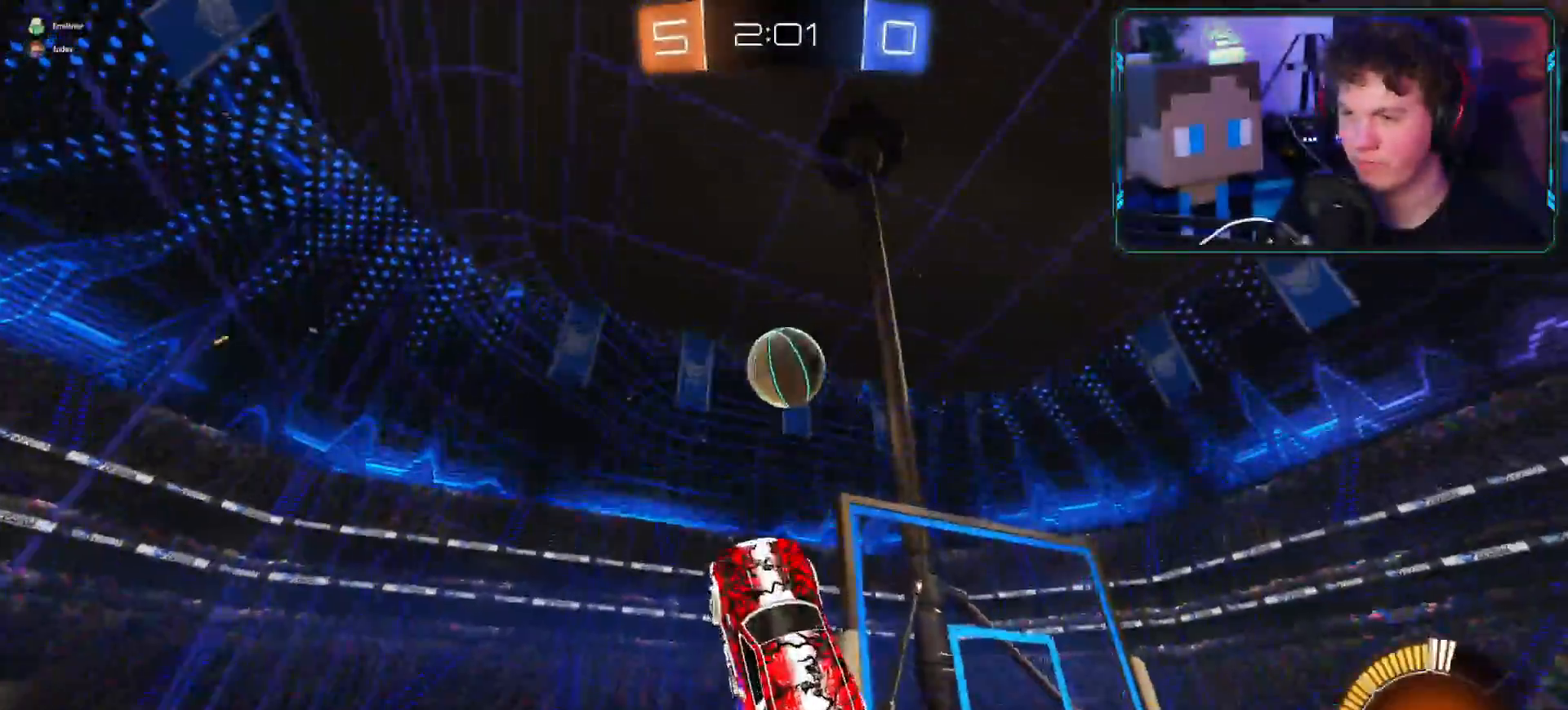
{"buttons": ["L1", "R2"], "left_stick": "down-right", "right_stick": "center", "events": [[33, "L1", "down"], [100, "L1", "up"], [150, "L1", "down"], [167, "R1", "down"], [267, "left_stick", "down-right"], [283, "CROSS", "up"], [283, "R1", "up"]]}
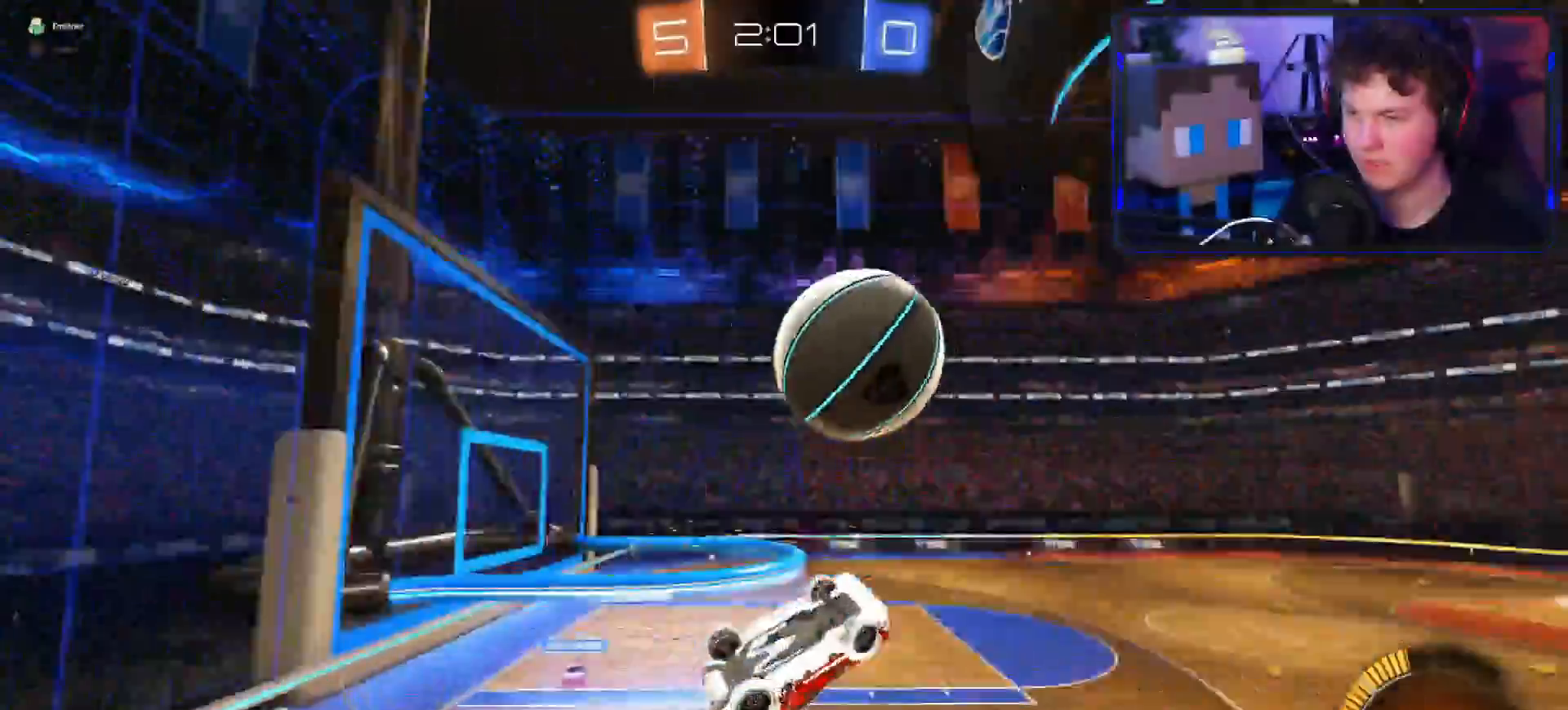
{"buttons": ["L1", "R2"], "left_stick": "up-right", "right_stick": "center", "events": [[334, "left_stick", "up-right"]]}
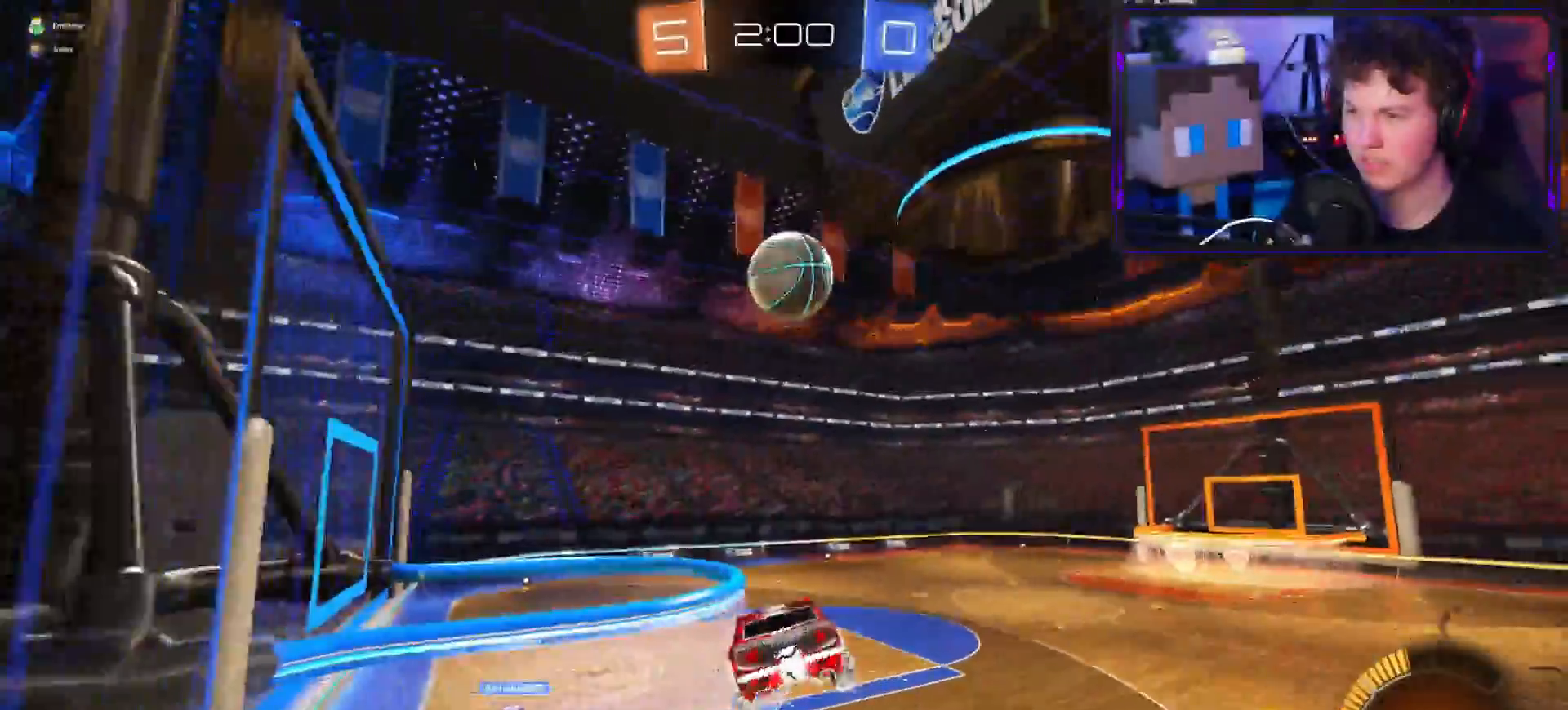
{"buttons": ["R2", "L3"], "left_stick": "up", "right_stick": "center", "events": [[116, "L1", "up"], [150, "CROSS", "down"], [317, "left_stick", "up-left"], [333, "CROSS", "up"], [367, "L3", "down"], [417, "CIRCLE", "down"], [433, "left_stick", "up"], [500, "CIRCLE", "up"]]}
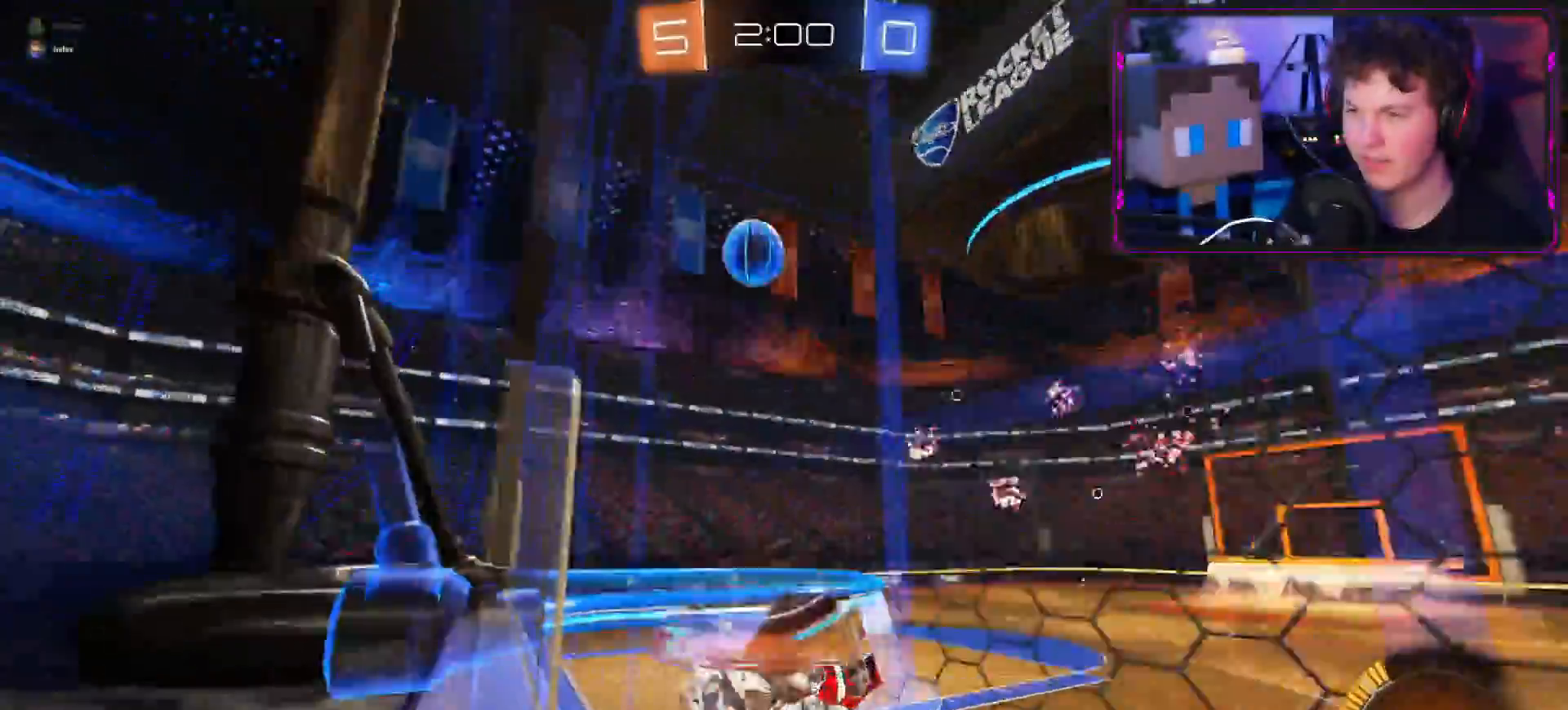
{"buttons": ["R2"], "left_stick": "up", "right_stick": "center", "events": [[50, "CIRCLE", "down"], [100, "L3", "up"], [134, "CIRCLE", "up"], [184, "CIRCLE", "down"], [334, "L1", "down"], [417, "CIRCLE", "up"], [484, "L1", "up"]]}
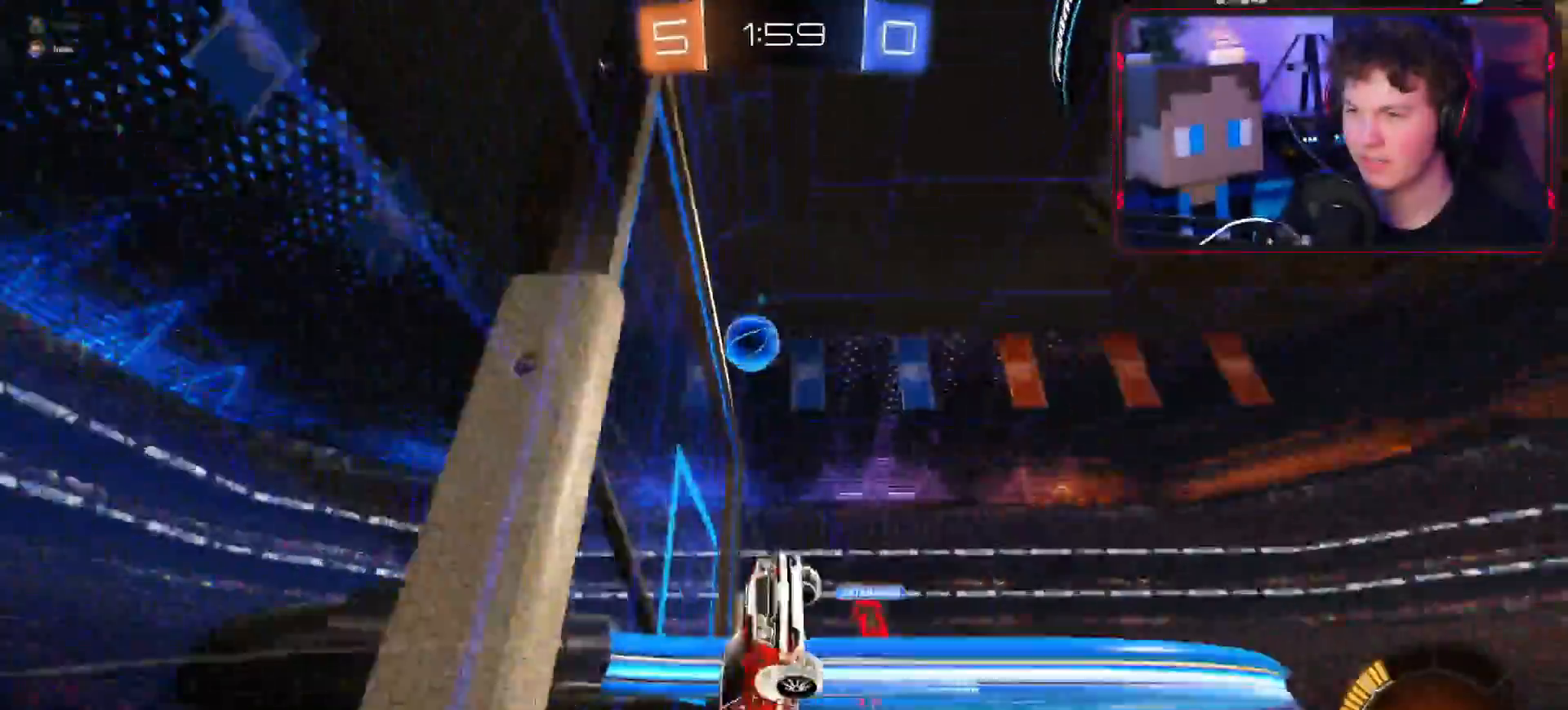
{"buttons": ["R2"], "left_stick": "down-left", "right_stick": "center", "events": [[150, "CIRCLE", "down"], [167, "L1", "down"], [167, "left_stick", "down-left"], [317, "CIRCLE", "up"], [484, "L1", "up"]]}
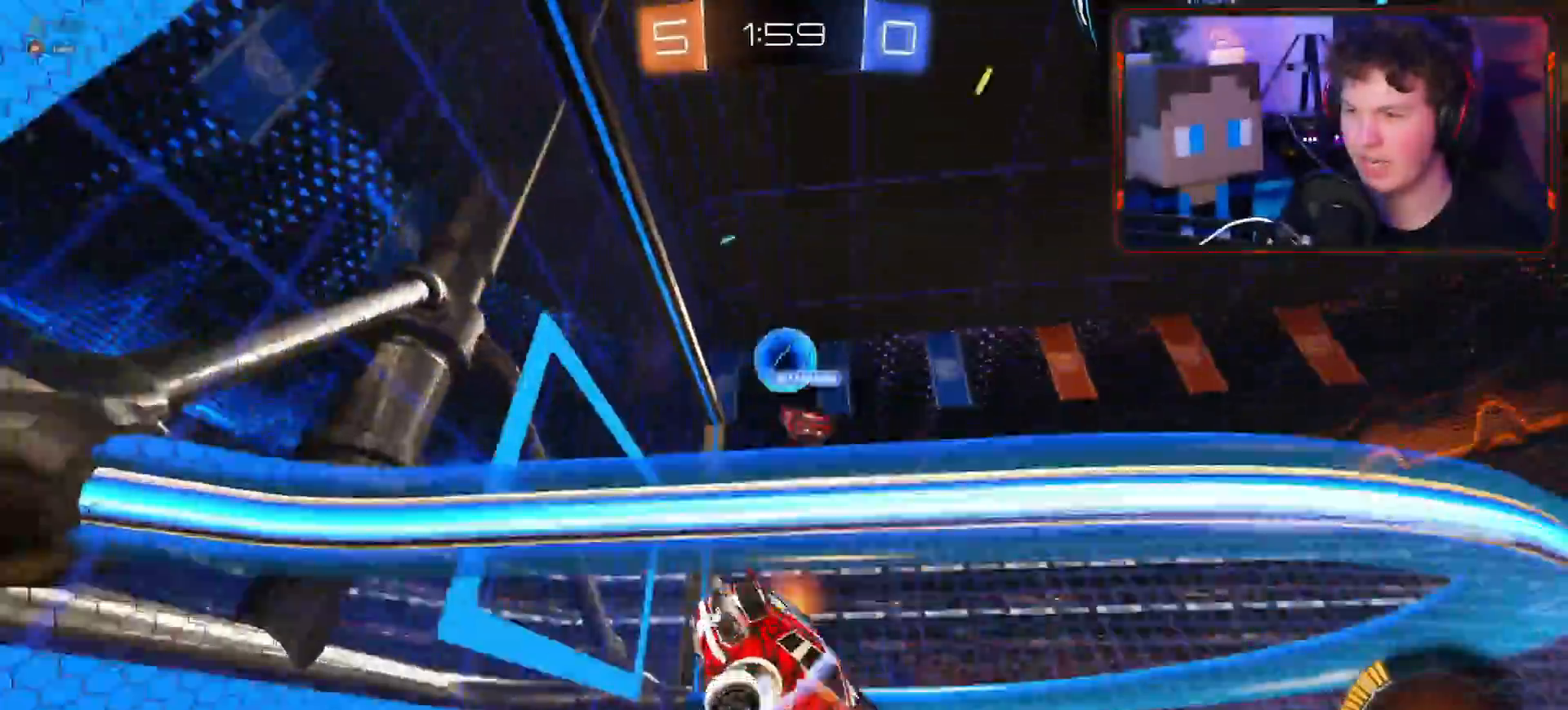
{"buttons": ["R2"], "left_stick": "up", "right_stick": "center", "events": [[134, "R1", "down"], [267, "CROSS", "down"], [301, "R1", "up"], [317, "left_stick", "up"], [417, "L1", "down"], [467, "CROSS", "up"], [484, "L1", "up"]]}
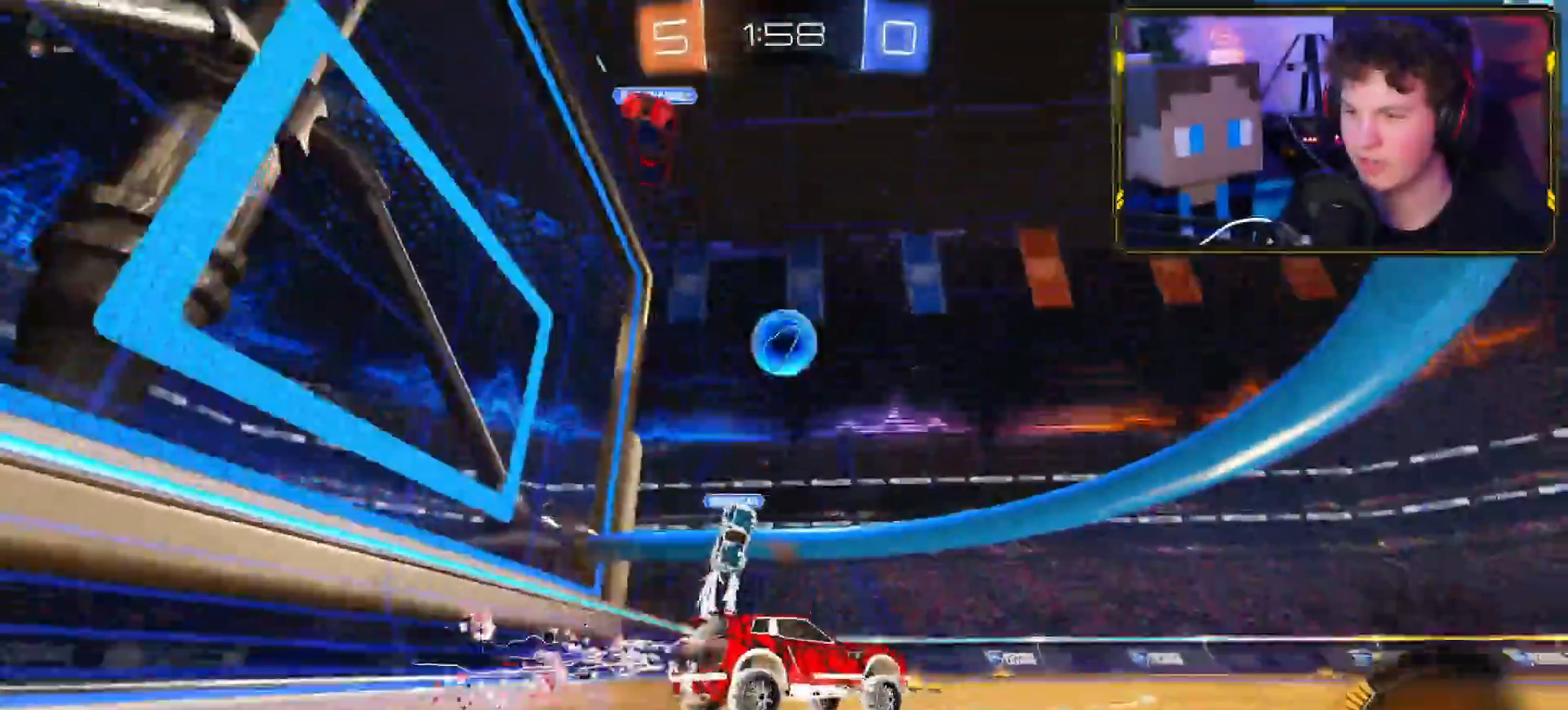
{"buttons": ["CIRCLE", "R2"], "left_stick": "up-right", "right_stick": "center", "events": [[66, "left_stick", "up-right"], [167, "CIRCLE", "down"]]}
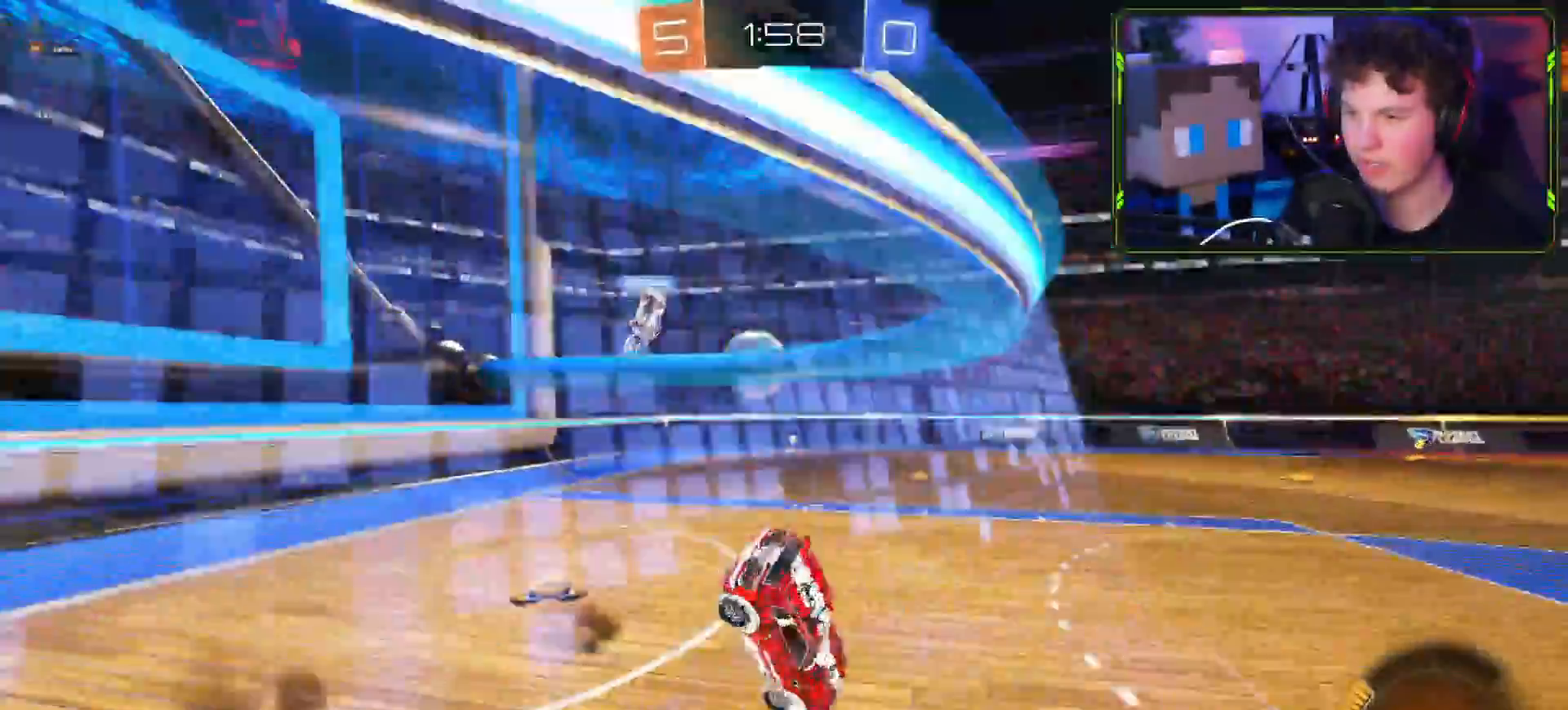
{"buttons": ["R2"], "left_stick": "up-right", "right_stick": "center", "events": [[50, "R2", "up"], [284, "R2", "down"], [317, "CIRCLE", "up"]]}
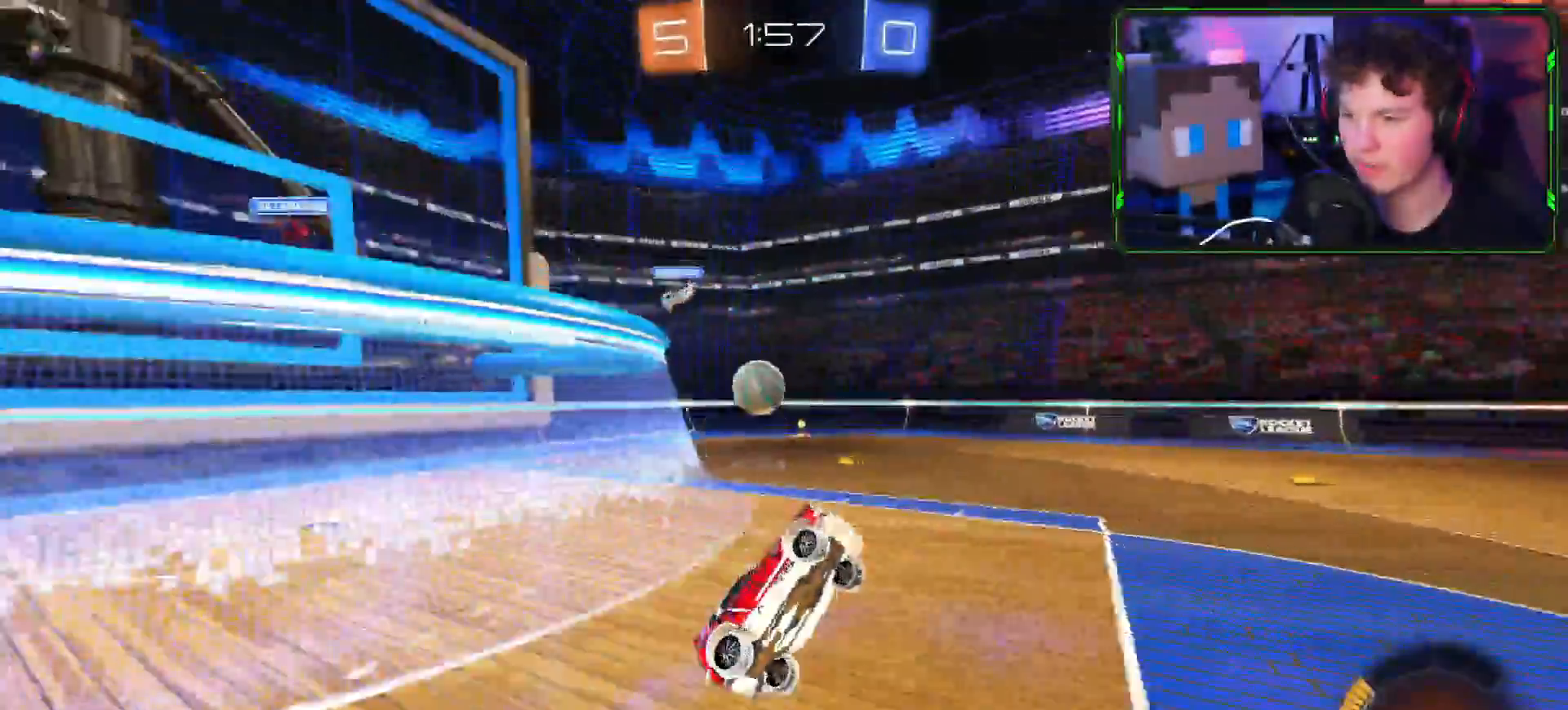
{"buttons": ["CROSS", "R2"], "left_stick": "left", "right_stick": "center", "events": [[50, "left_stick", "up-left"], [183, "left_stick", "center"], [233, "L1", "down"], [300, "CROSS", "down"], [300, "L1", "up"], [300, "left_stick", "left"]]}
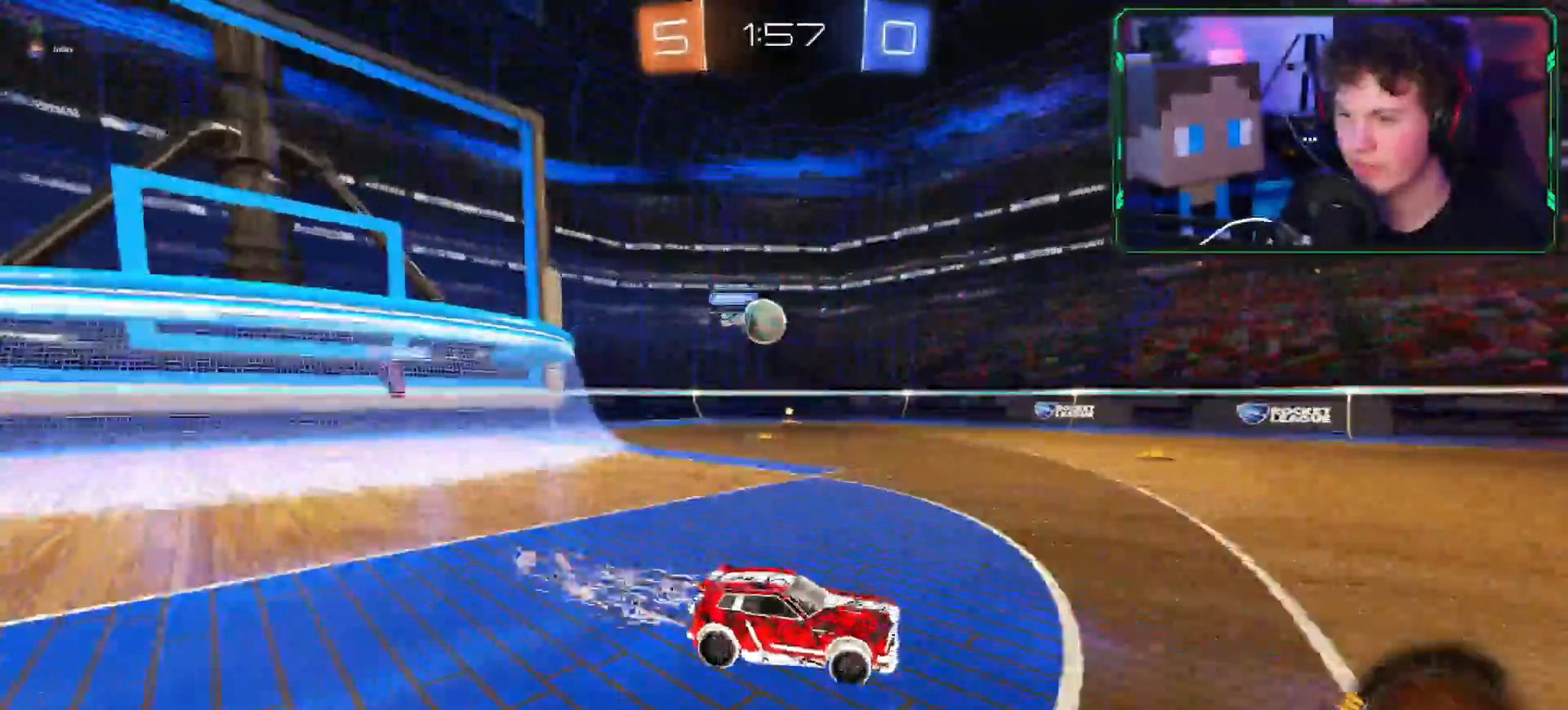
{"buttons": ["R2"], "left_stick": "down-left", "right_stick": "center", "events": [[67, "CROSS", "up"], [184, "CROSS", "down"], [334, "CROSS", "up"], [351, "left_stick", "down-left"]]}
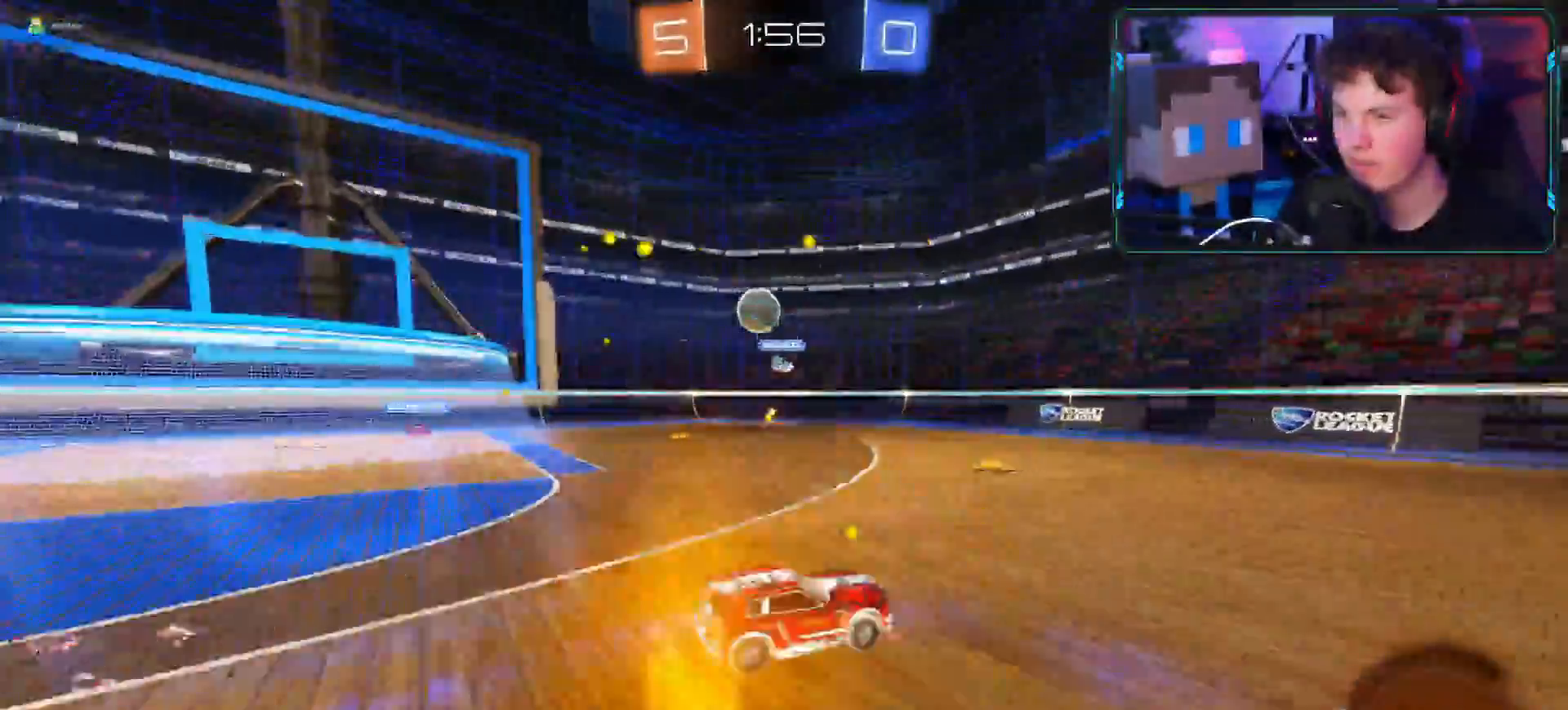
{"buttons": ["CROSS", "CIRCLE", "R2", "L3"], "left_stick": "down-left", "right_stick": "center", "events": [[350, "left_stick", "left"], [417, "CIRCLE", "down"], [484, "CROSS", "down"], [484, "left_stick", "down-left"], [500, "L3", "down"]]}
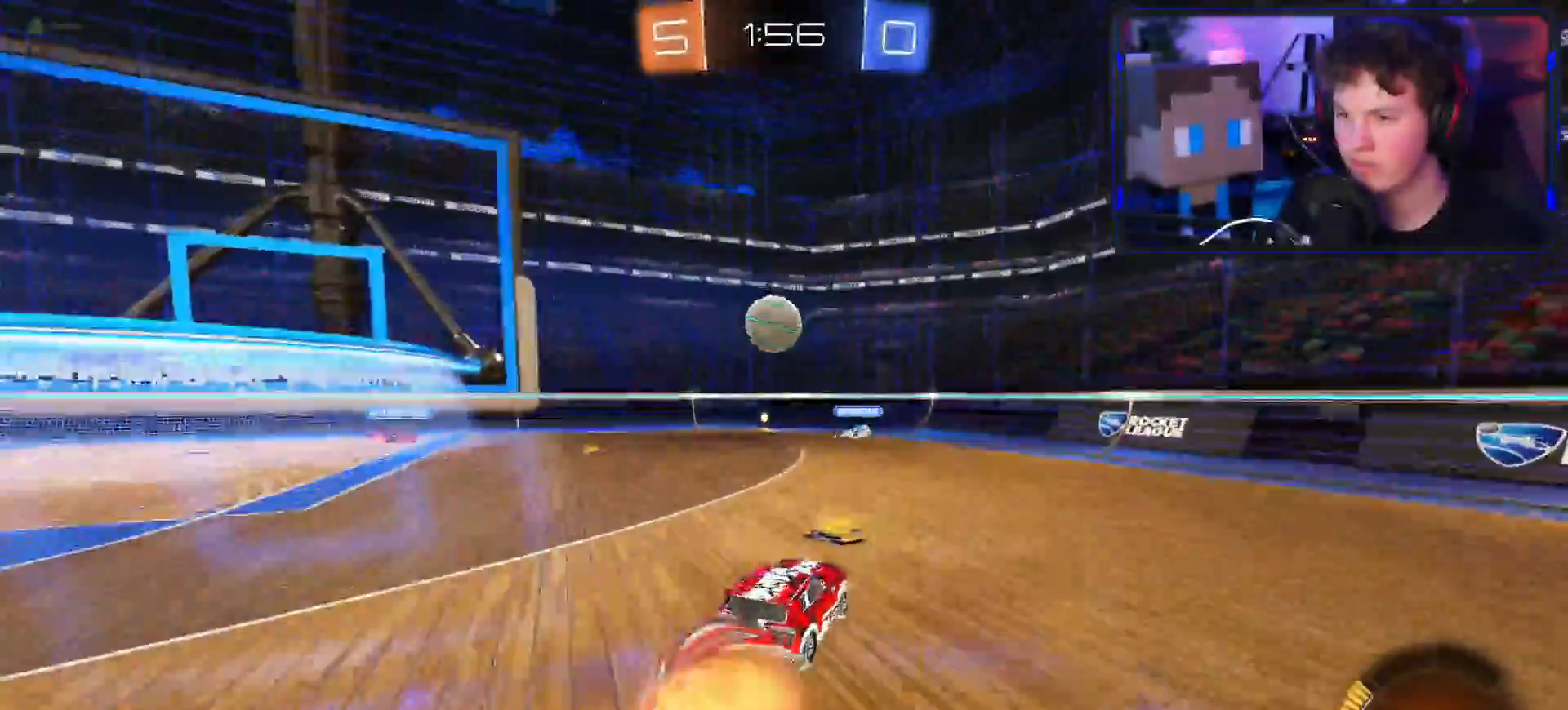
{"buttons": ["CIRCLE", "R2", "L3"], "left_stick": "up-left", "right_stick": "center", "events": [[50, "CIRCLE", "up"], [100, "L3", "up"], [267, "CROSS", "up"], [300, "left_stick", "up-left"], [334, "L3", "down"], [384, "CIRCLE", "down"]]}
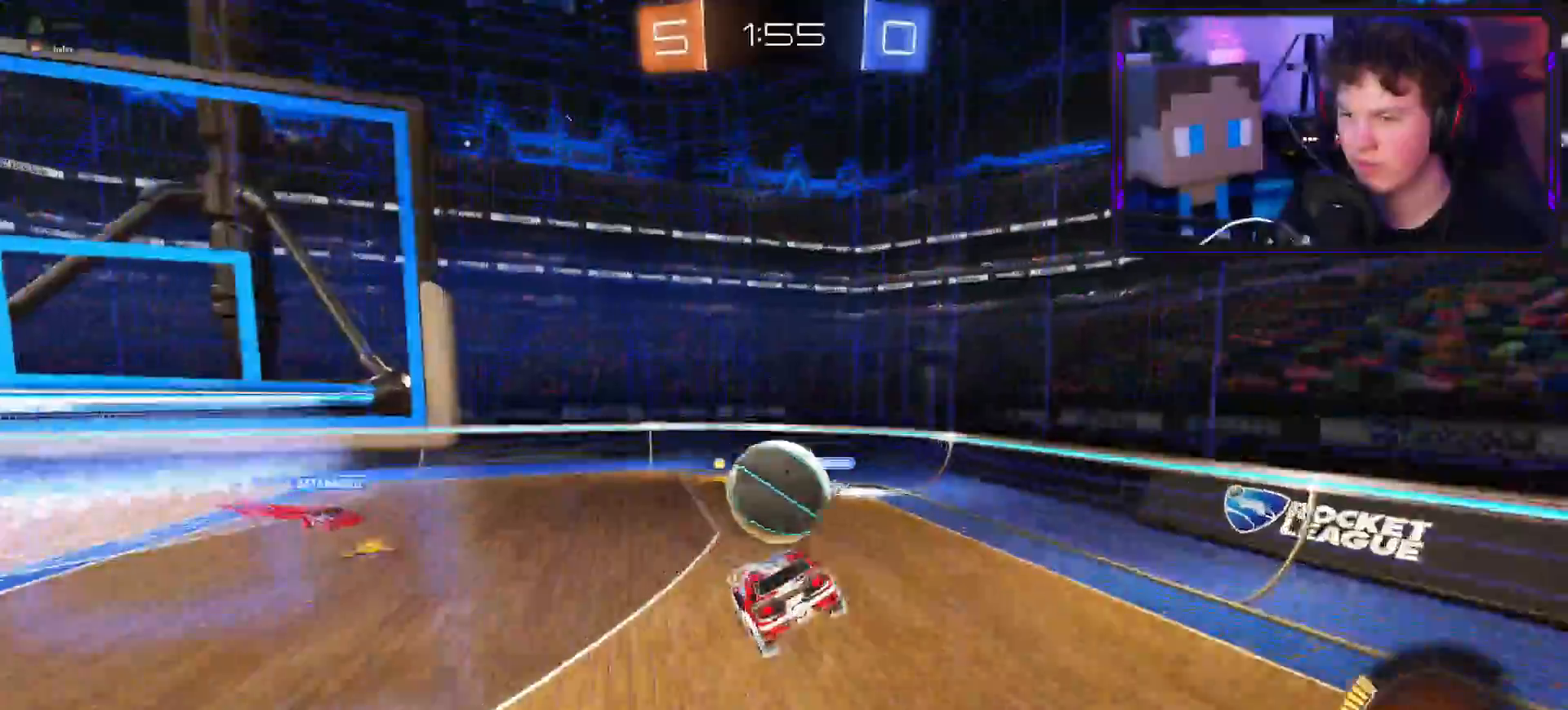
{"buttons": ["R1", "R2"], "left_stick": "left", "right_stick": "center", "events": [[16, "L3", "up"], [16, "left_stick", "up"], [317, "CIRCLE", "up"], [333, "R1", "down"], [333, "left_stick", "center"], [383, "left_stick", "right"], [400, "R1", "up"], [400, "R2", "up"], [467, "R1", "down"], [467, "R2", "down"], [484, "left_stick", "left"]]}